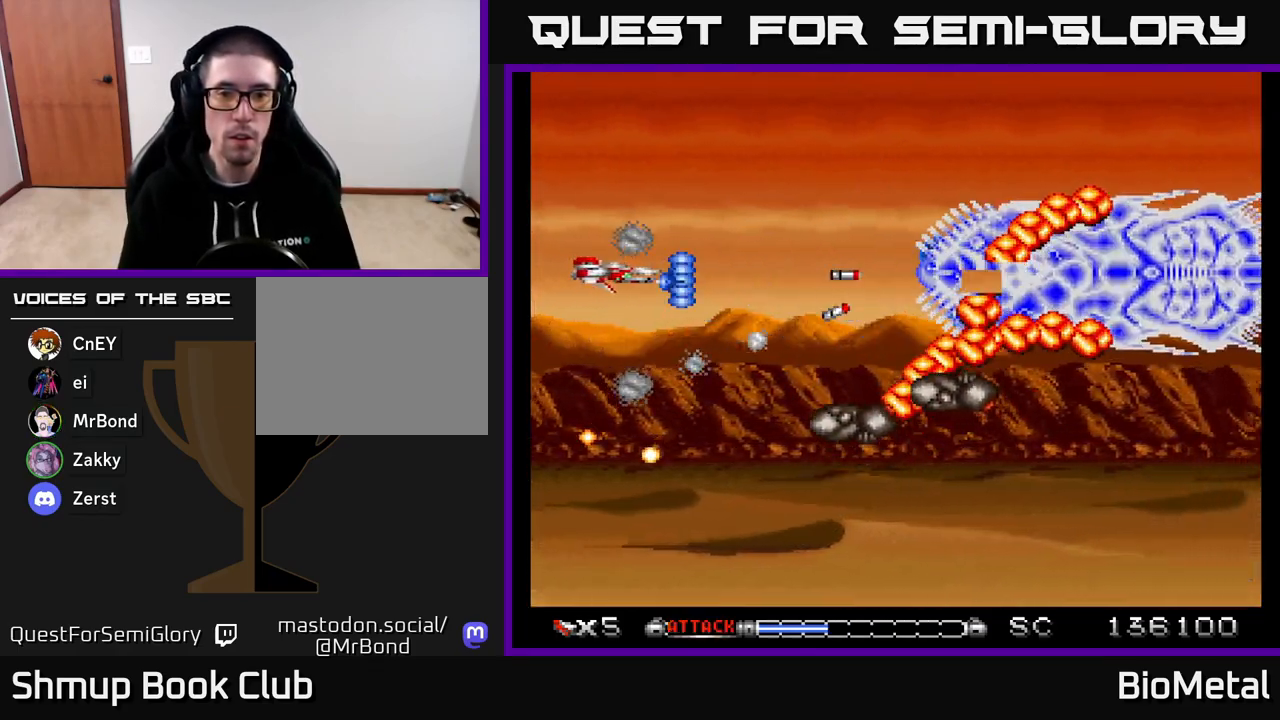
Gameplay with a controller (Xbox layout); each line is a JSON object with the inputs held at the frame after it. "events" lists button and stick changes between this image and that frame as [ms after this image, input, new state], when the widget could be followed in between. Not read: left_stick.
{"buttons": ["A", "DPAD_DOWN"], "right_stick": "center", "events": [[50, "DPAD_RIGHT", "down"], [117, "DPAD_RIGHT", "up"], [150, "DPAD_LEFT", "down"], [400, "DPAD_LEFT", "up"], [483, "DPAD_DOWN", "down"]]}
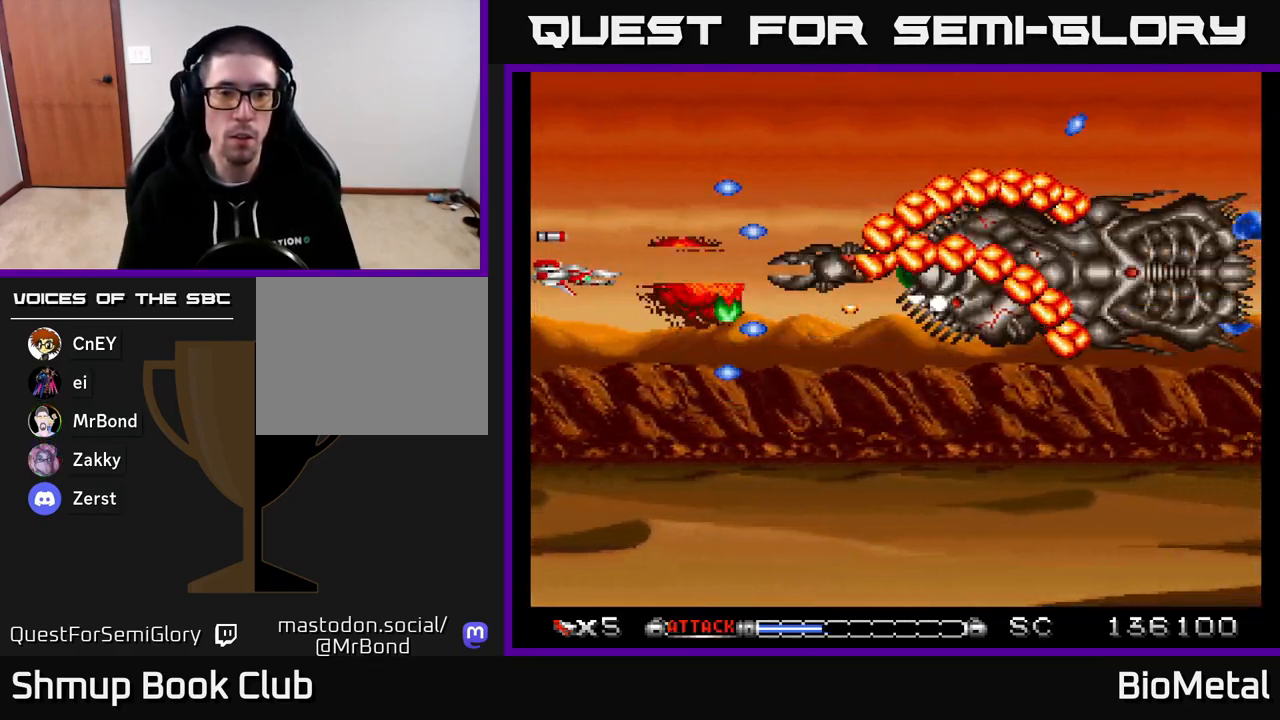
{"buttons": ["A", "DPAD_DOWN"], "right_stick": "center", "events": []}
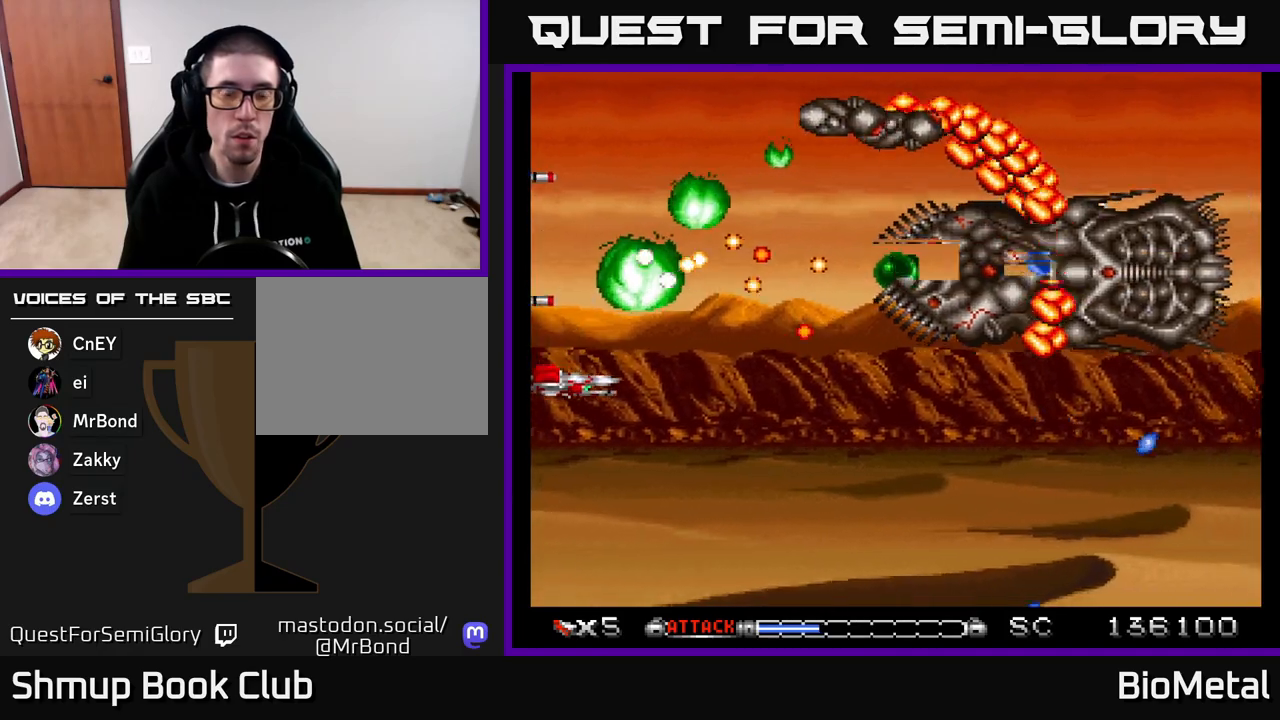
{"buttons": ["A", "DPAD_DOWN"], "right_stick": "center", "events": [[17, "DPAD_DOWN", "up"], [183, "DPAD_DOWN", "down"], [300, "DPAD_DOWN", "up"], [383, "DPAD_DOWN", "down"]]}
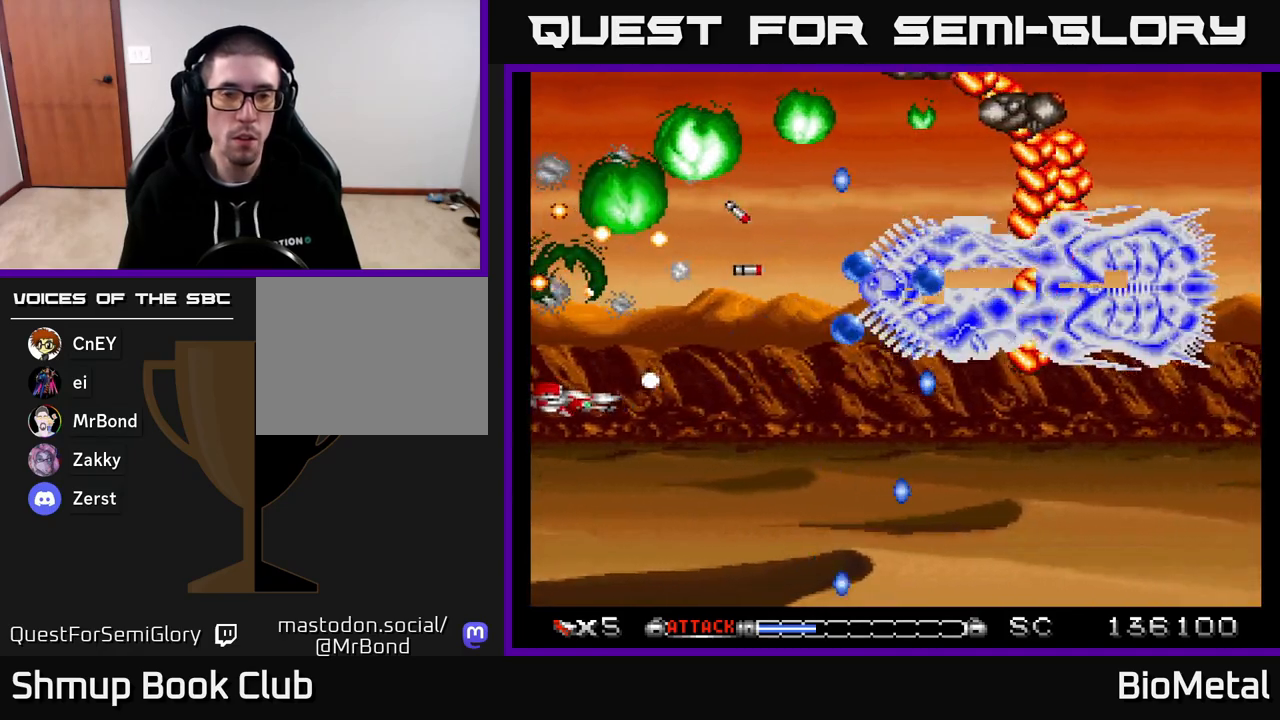
{"buttons": ["A", "DPAD_UP"], "right_stick": "center", "events": [[83, "DPAD_RIGHT", "down"], [300, "DPAD_DOWN", "up"], [383, "DPAD_RIGHT", "up"], [400, "DPAD_UP", "down"]]}
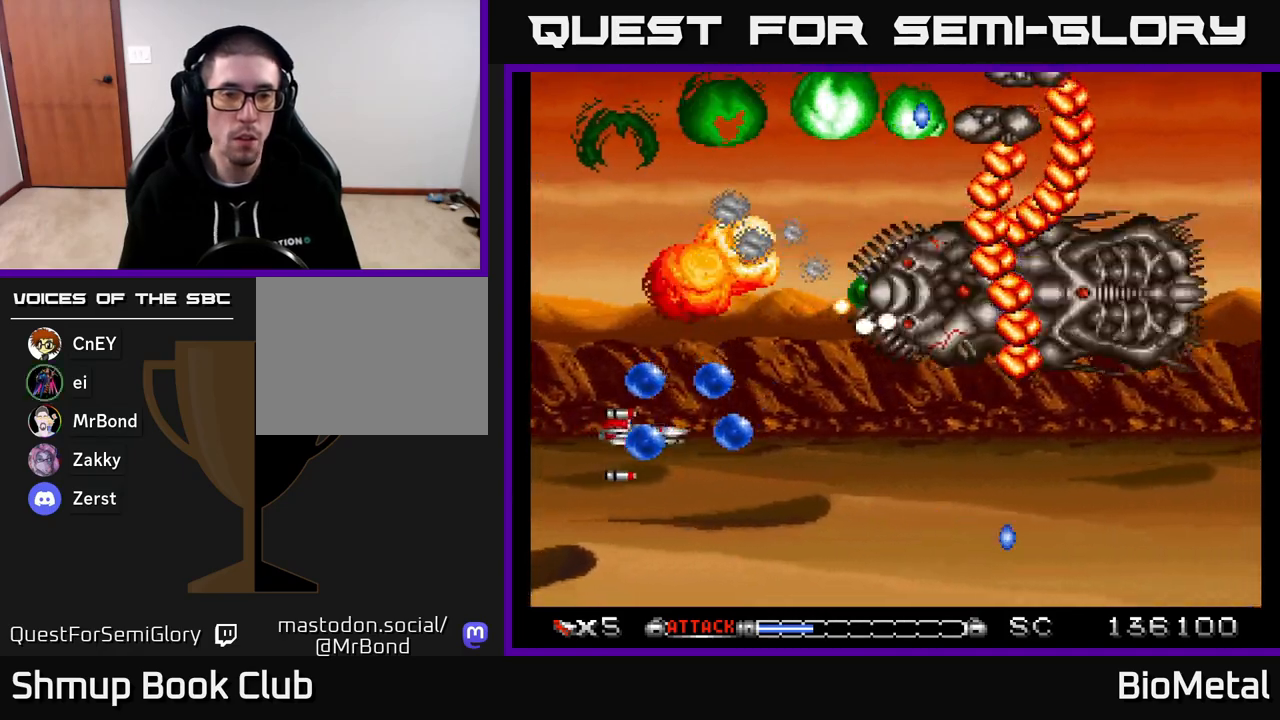
{"buttons": ["A", "DPAD_LEFT"], "right_stick": "center", "events": [[150, "DPAD_LEFT", "down"], [500, "DPAD_UP", "up"]]}
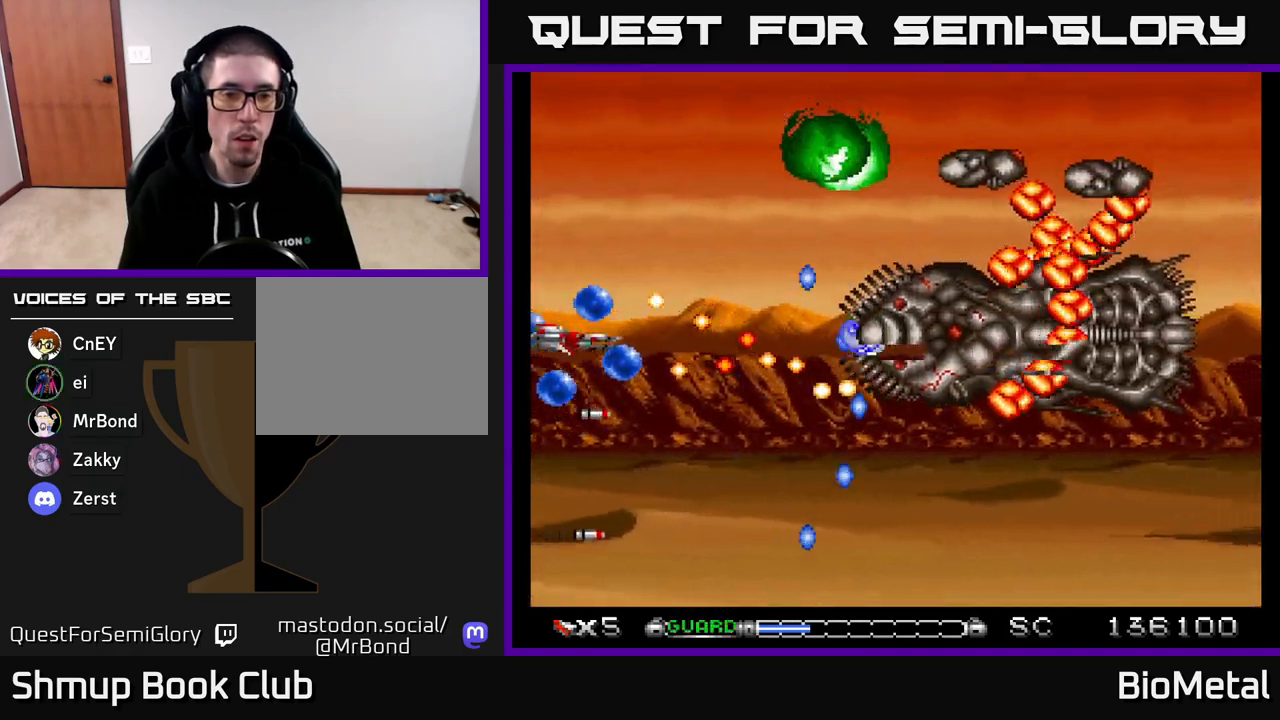
{"buttons": ["A"], "right_stick": "center", "events": [[50, "R2", "down"], [167, "DPAD_LEFT", "up"], [167, "R2", "up"]]}
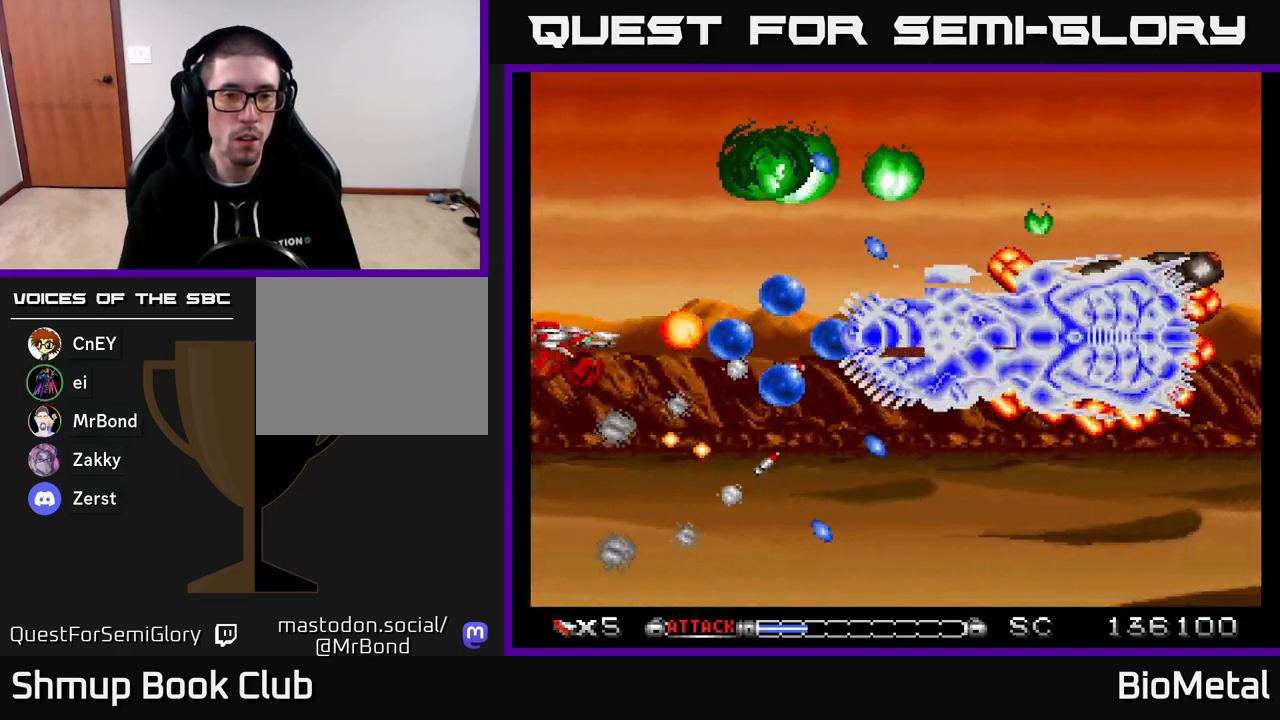
{"buttons": ["A", "DPAD_DOWN"], "right_stick": "center", "events": [[17, "DPAD_UP", "down"], [183, "DPAD_LEFT", "down"], [317, "DPAD_UP", "up"], [350, "DPAD_DOWN", "down"], [383, "DPAD_LEFT", "up"]]}
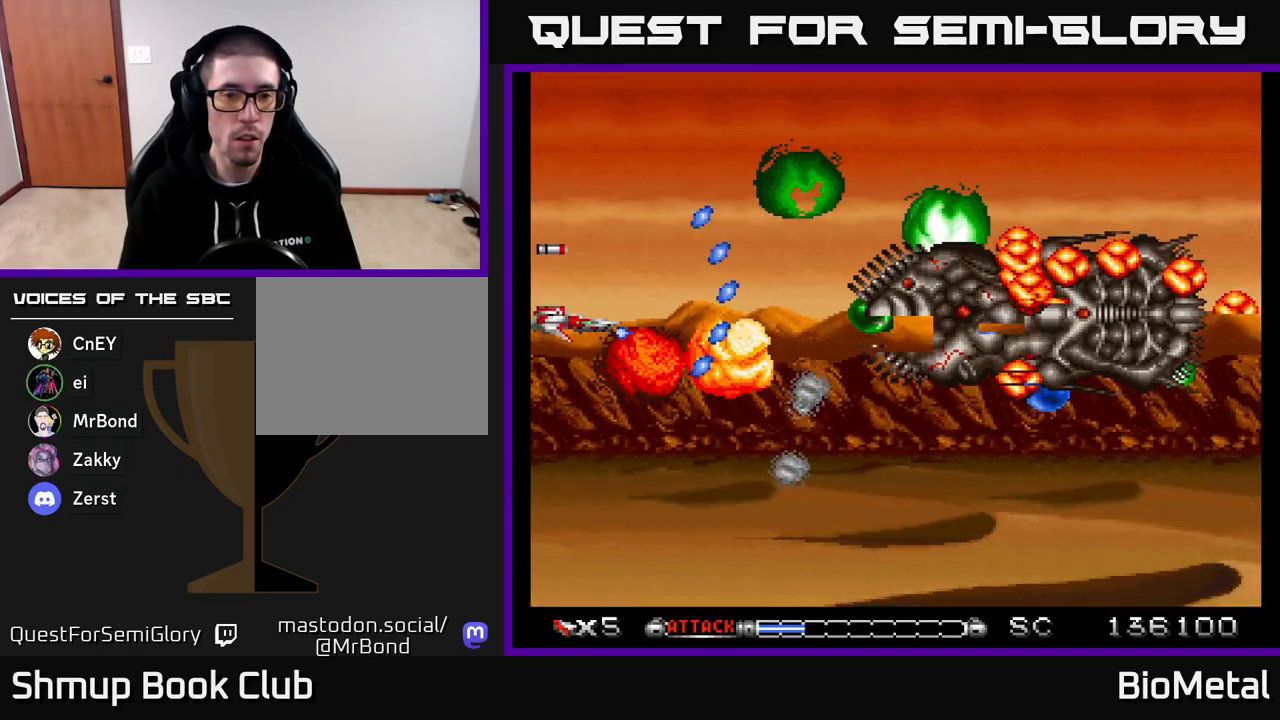
{"buttons": ["A", "DPAD_UP"], "right_stick": "center", "events": [[383, "DPAD_DOWN", "up"], [417, "DPAD_UP", "down"]]}
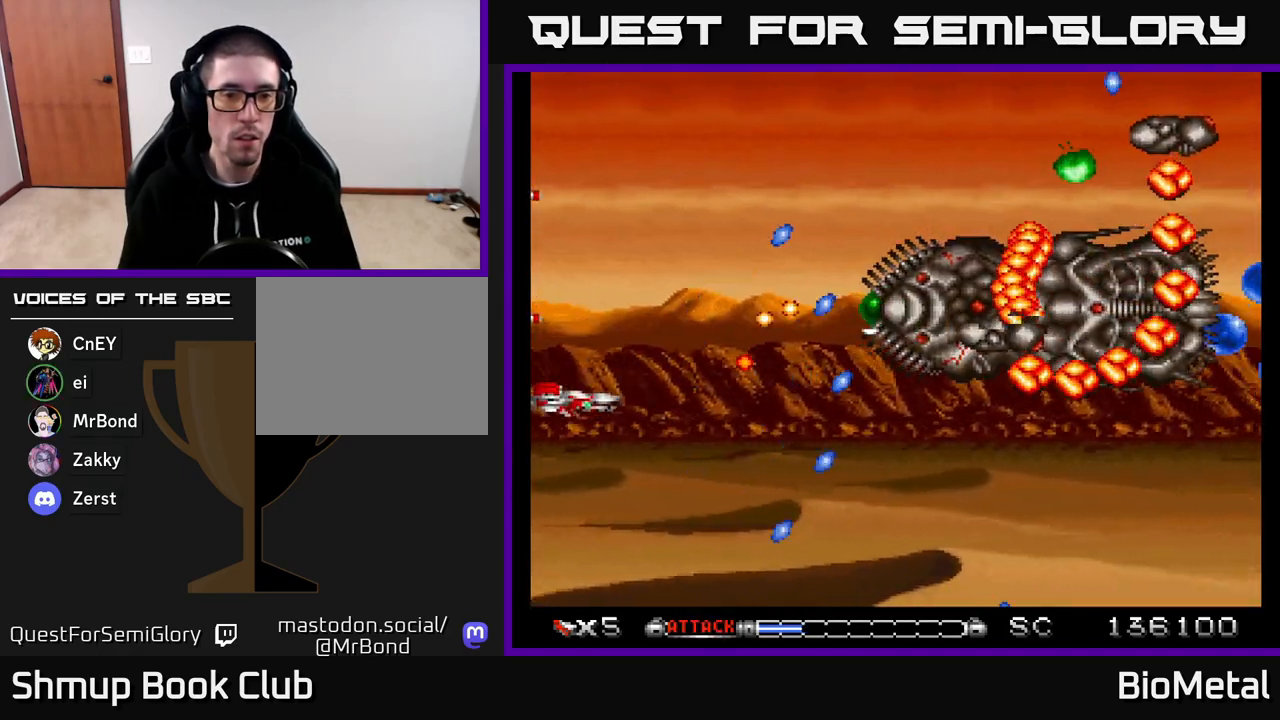
{"buttons": ["A", "DPAD_RIGHT"], "right_stick": "center", "events": [[17, "DPAD_UP", "up"], [33, "DPAD_DOWN", "down"], [333, "DPAD_RIGHT", "down"], [433, "DPAD_DOWN", "up"]]}
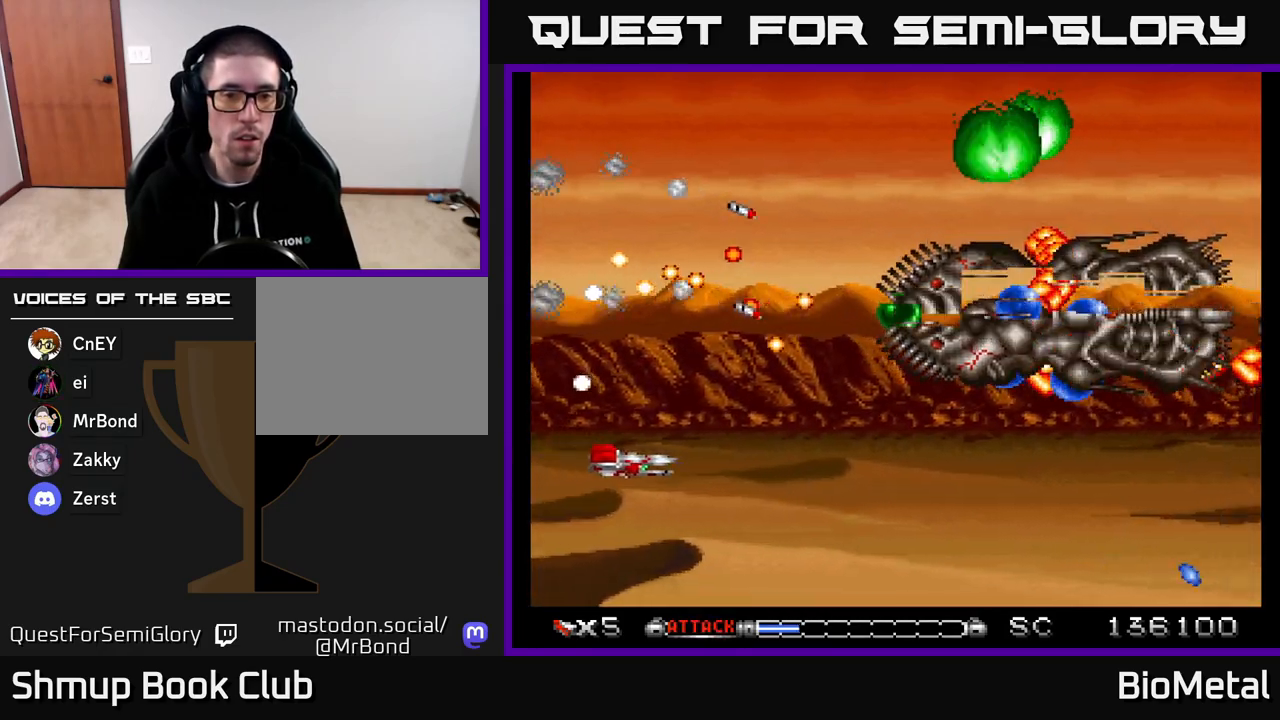
{"buttons": ["A", "DPAD_UP"], "right_stick": "center", "events": [[67, "DPAD_UP", "down"], [83, "DPAD_RIGHT", "up"], [267, "DPAD_UP", "up"], [283, "DPAD_RIGHT", "down"], [317, "DPAD_DOWN", "down"], [433, "DPAD_DOWN", "up"], [483, "DPAD_UP", "down"], [500, "DPAD_RIGHT", "up"]]}
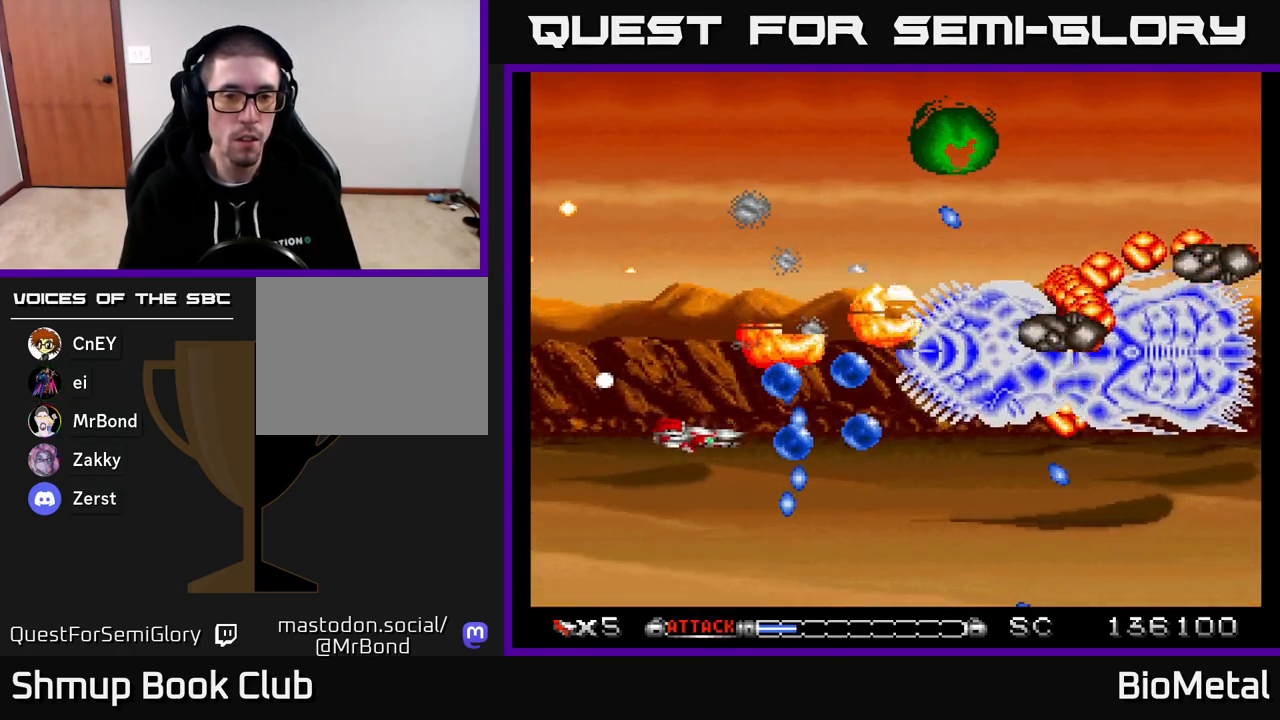
{"buttons": ["A", "R2", "DPAD_LEFT"], "right_stick": "center", "events": [[167, "DPAD_LEFT", "down"], [200, "DPAD_UP", "up"], [400, "R2", "down"]]}
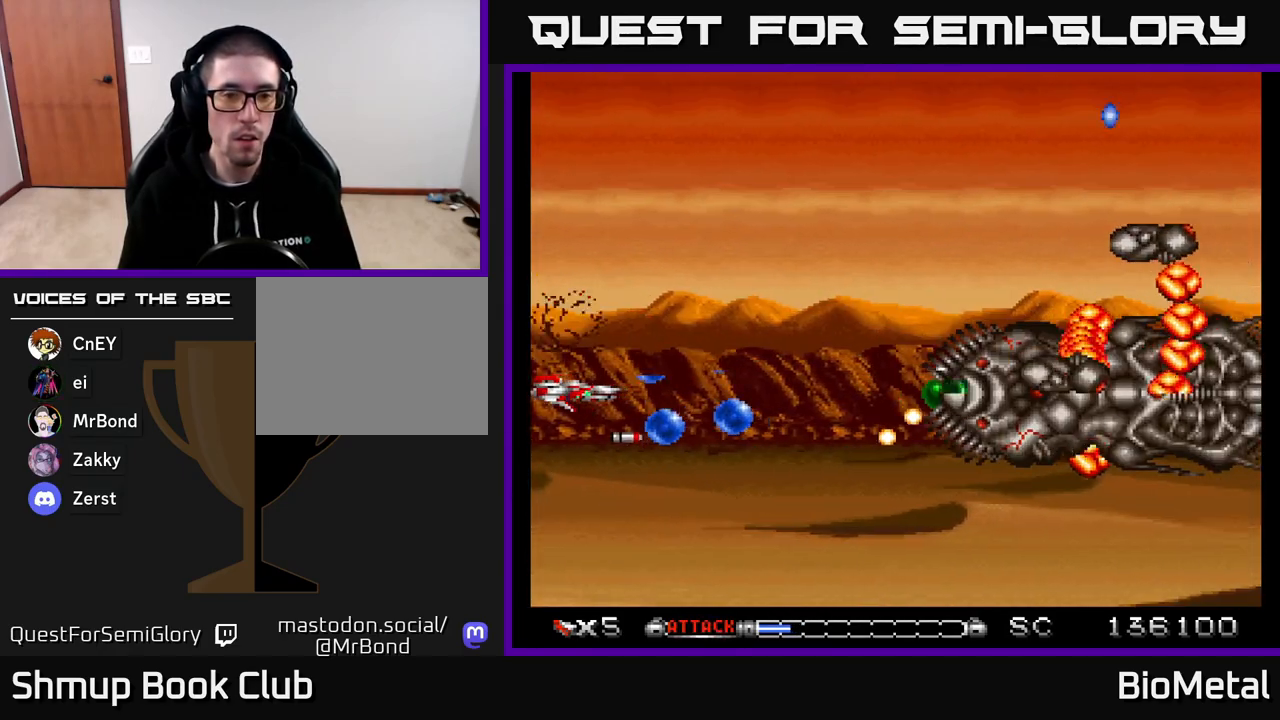
{"buttons": ["A", "DPAD_UP"], "right_stick": "center"}
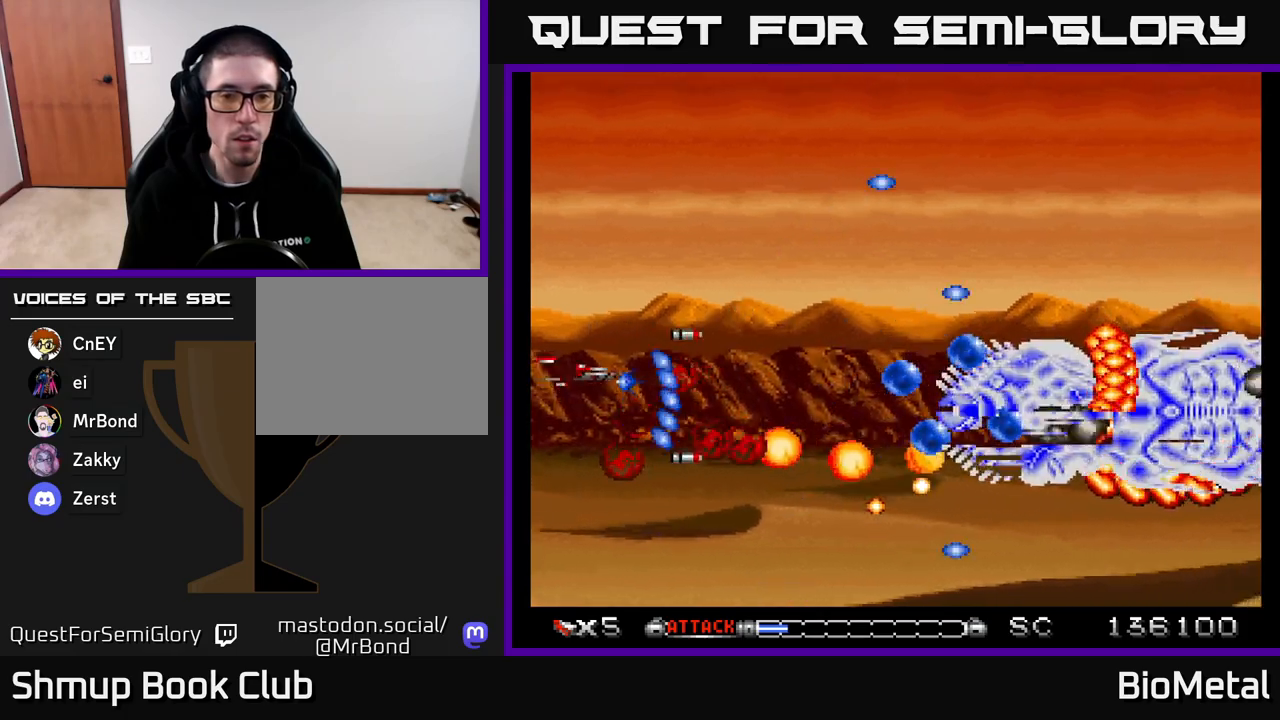
{"buttons": ["A", "DPAD_DOWN", "DPAD_RIGHT"], "right_stick": "center", "events": [[250, "DPAD_UP", "up"], [267, "DPAD_RIGHT", "down"], [300, "DPAD_DOWN", "down"]]}
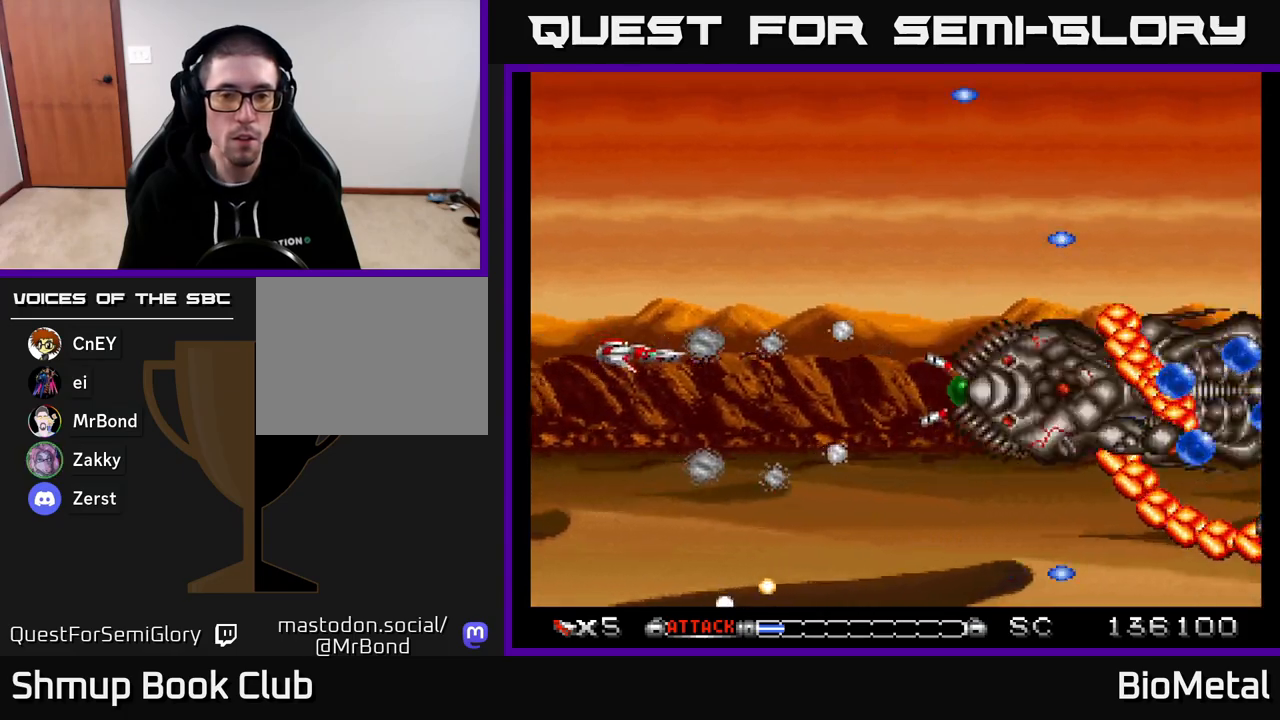
{"buttons": ["A", "DPAD_LEFT"], "right_stick": "center", "events": [[150, "DPAD_DOWN", "up"], [317, "DPAD_RIGHT", "up"], [333, "DPAD_LEFT", "down"]]}
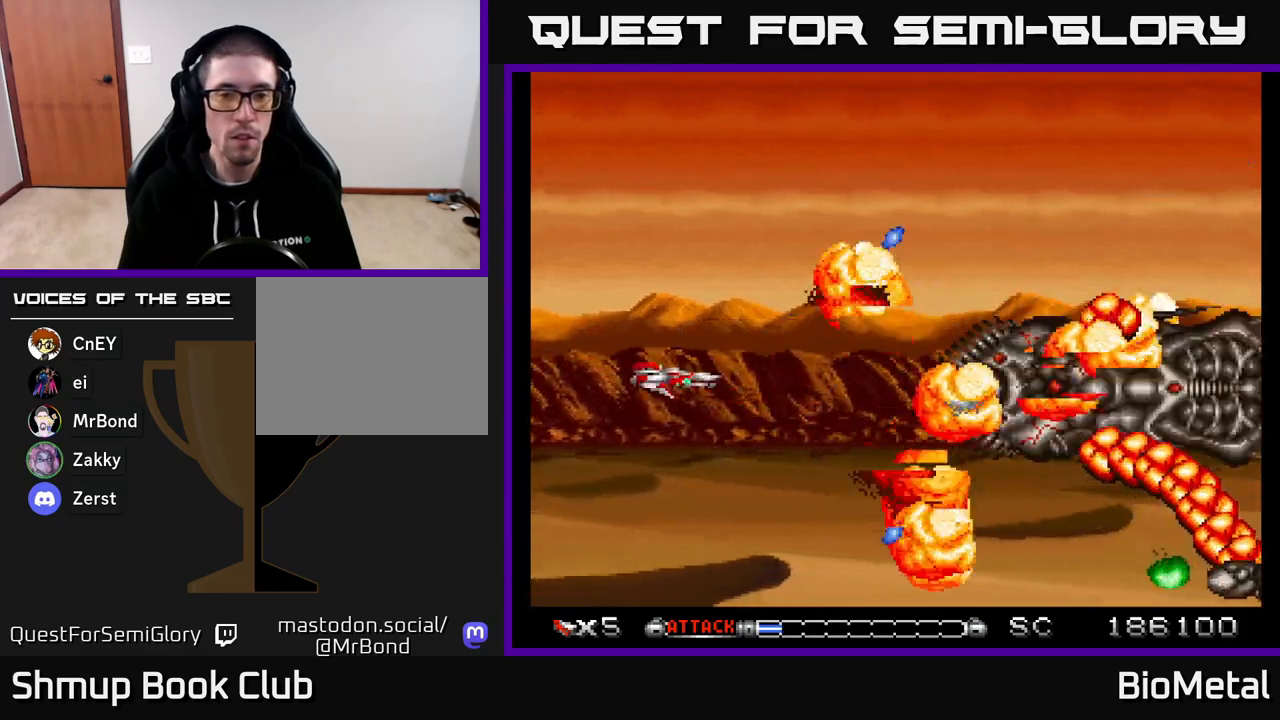
{"buttons": ["A", "DPAD_UP"], "right_stick": "center", "events": [[67, "DPAD_UP", "down"], [367, "DPAD_LEFT", "up"]]}
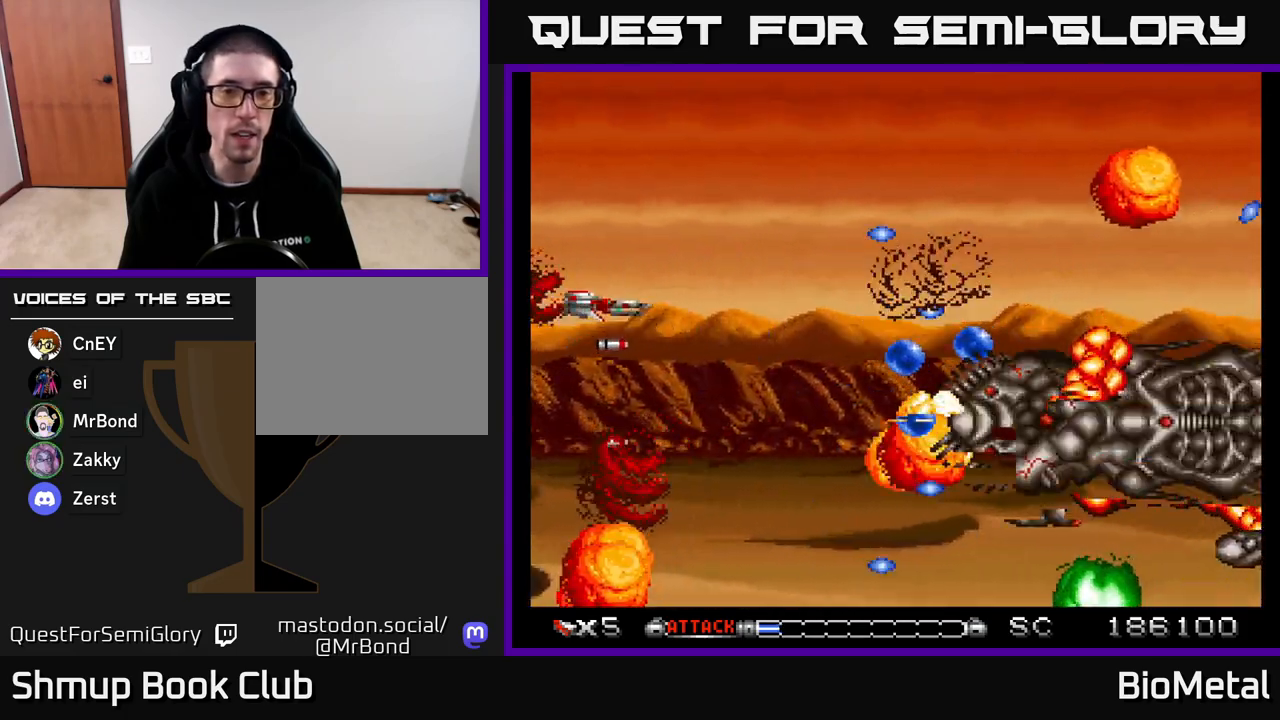
{"buttons": ["A", "DPAD_RIGHT"], "right_stick": "center", "events": [[83, "DPAD_RIGHT", "down"], [100, "DPAD_UP", "up"], [233, "DPAD_RIGHT", "up"], [283, "DPAD_UP", "down"], [300, "DPAD_LEFT", "down"], [383, "DPAD_LEFT", "up"], [400, "DPAD_UP", "up"], [433, "DPAD_RIGHT", "down"]]}
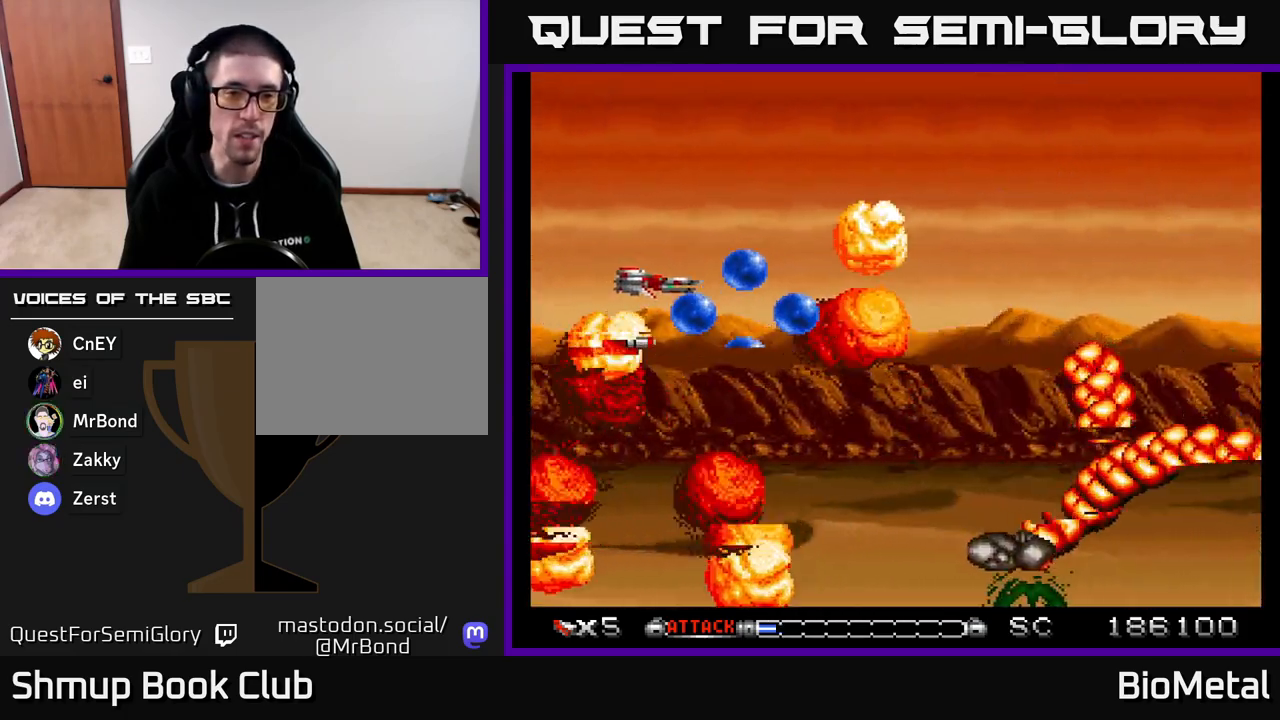
{"buttons": ["A", "X", "DPAD_UP", "DPAD_LEFT"], "right_stick": "center", "events": [[50, "DPAD_RIGHT", "up"], [250, "DPAD_UP", "down"], [367, "DPAD_LEFT", "down"], [500, "X", "down"]]}
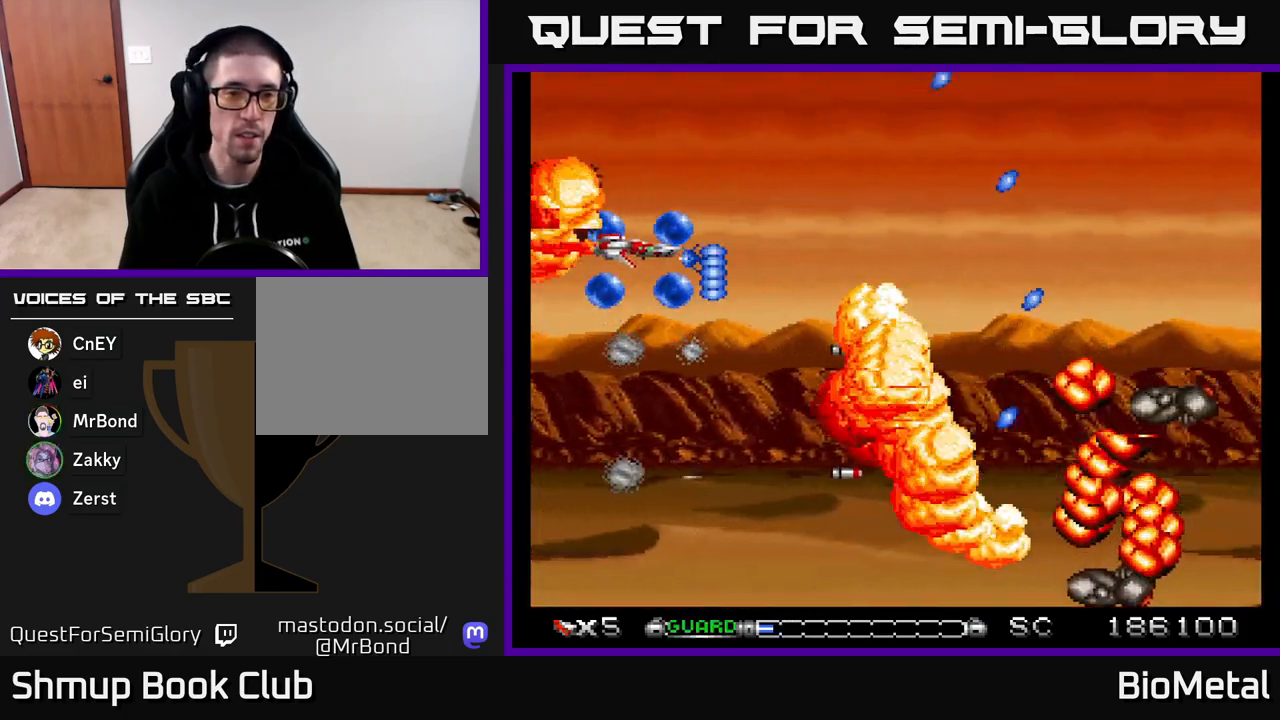
{"buttons": ["A", "DPAD_UP", "DPAD_LEFT"], "right_stick": "center", "events": [[17, "DPAD_LEFT", "up"], [133, "X", "up"], [450, "DPAD_LEFT", "down"]]}
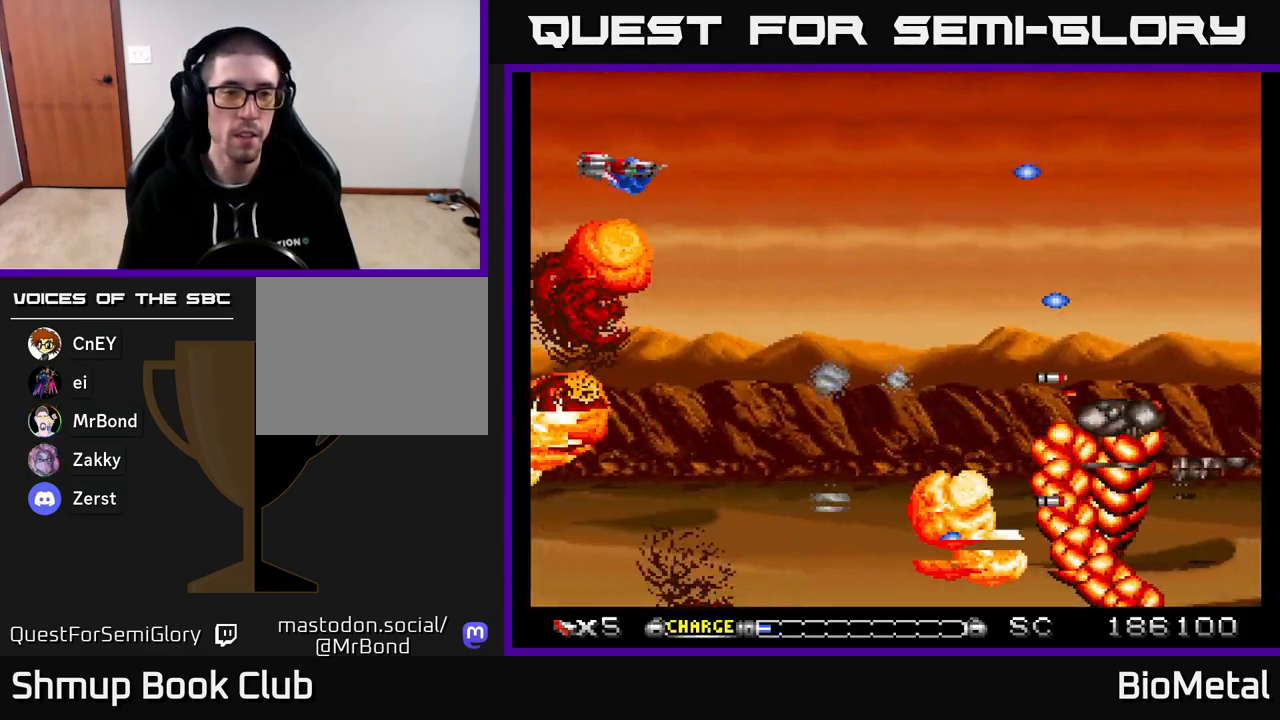
{"buttons": [], "right_stick": "center", "events": [[233, "DPAD_UP", "up"], [267, "DPAD_LEFT", "up"], [383, "A", "up"]]}
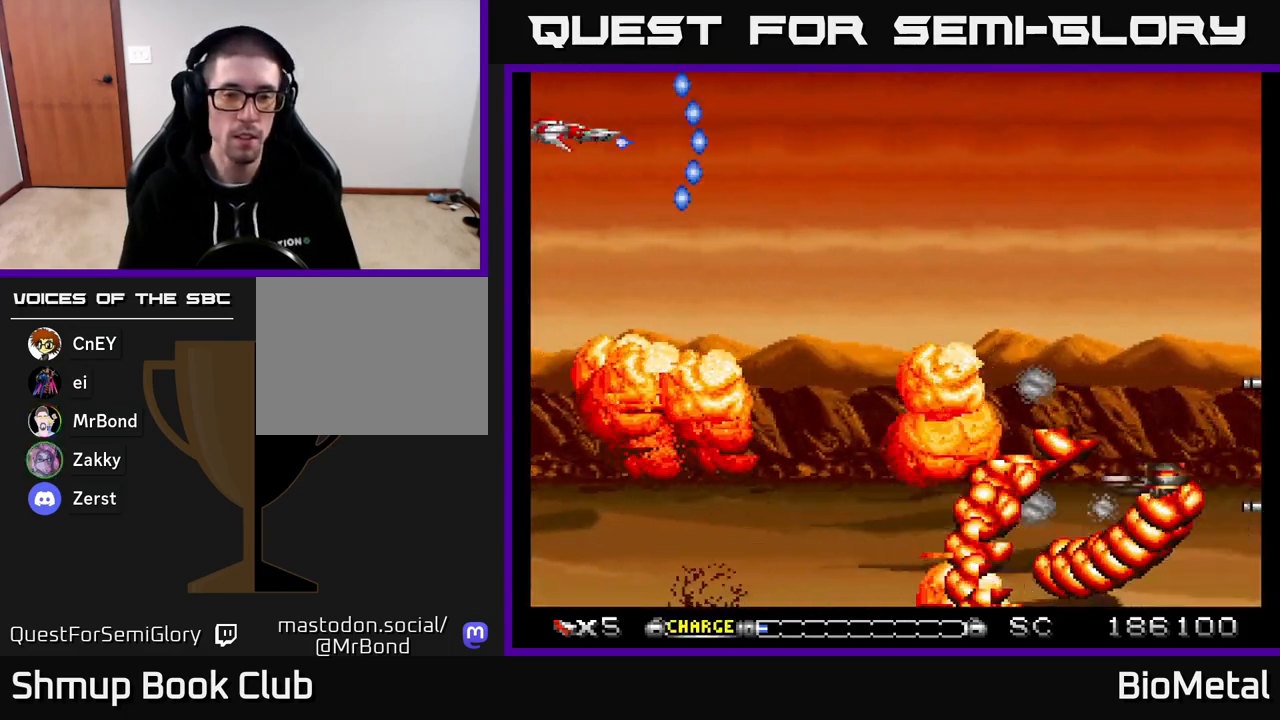
{"buttons": [], "right_stick": "center", "events": []}
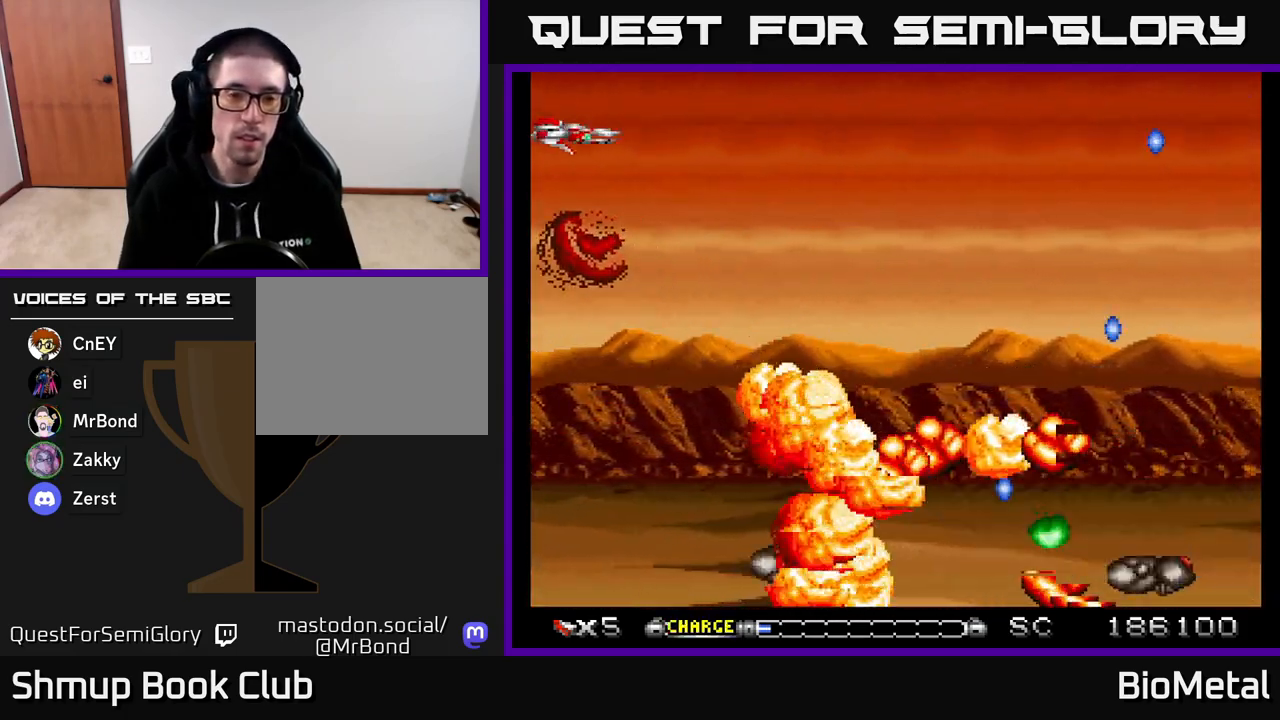
{"buttons": [], "right_stick": "center", "events": []}
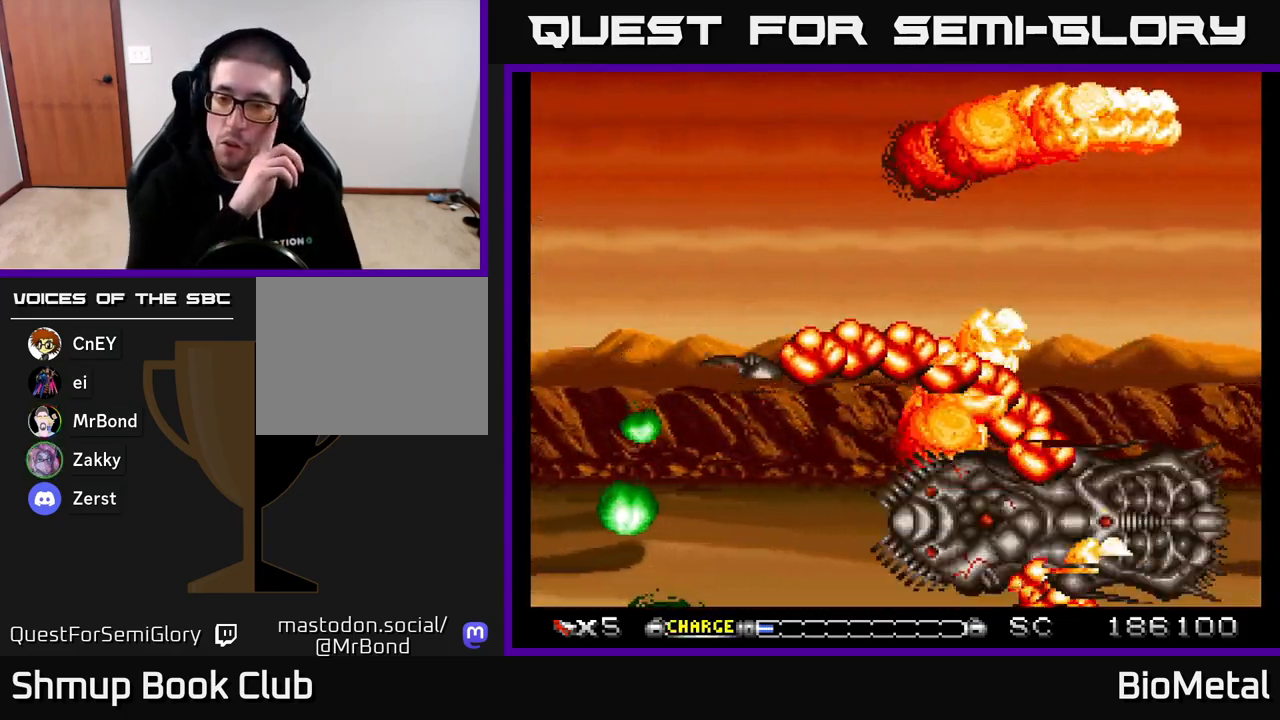
{"buttons": [], "right_stick": "center", "events": []}
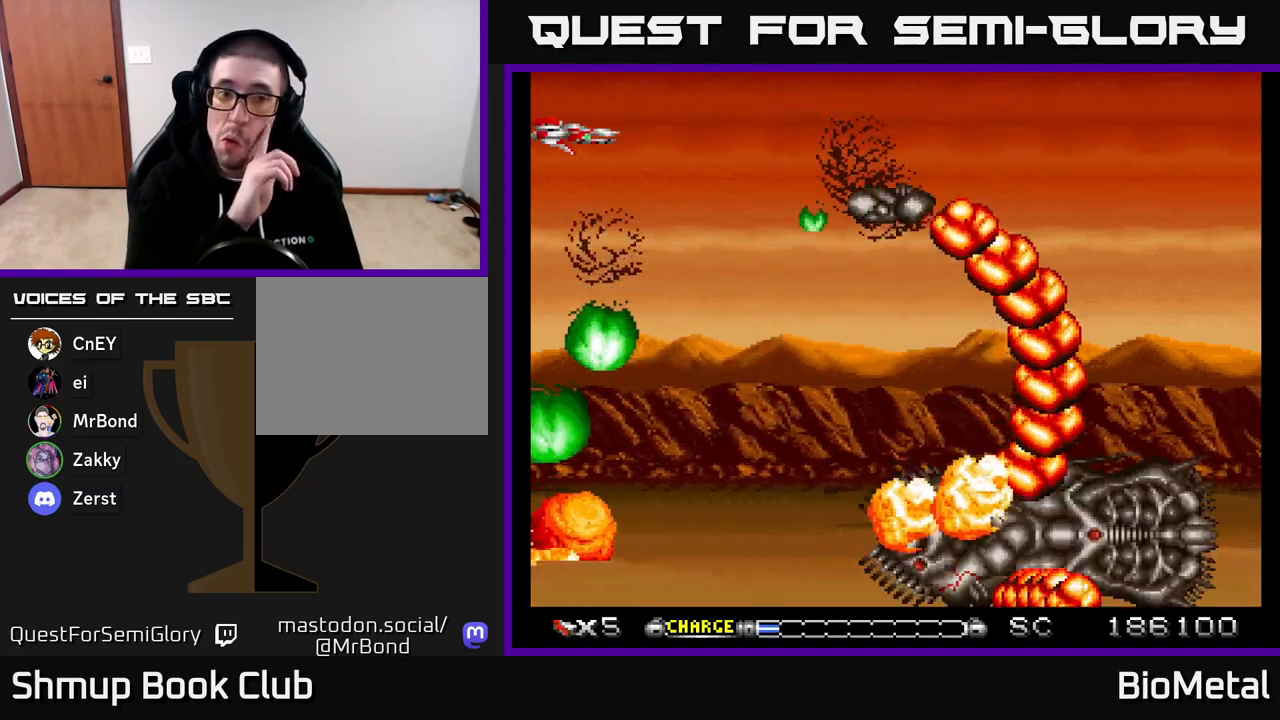
{"buttons": [], "right_stick": "center", "events": []}
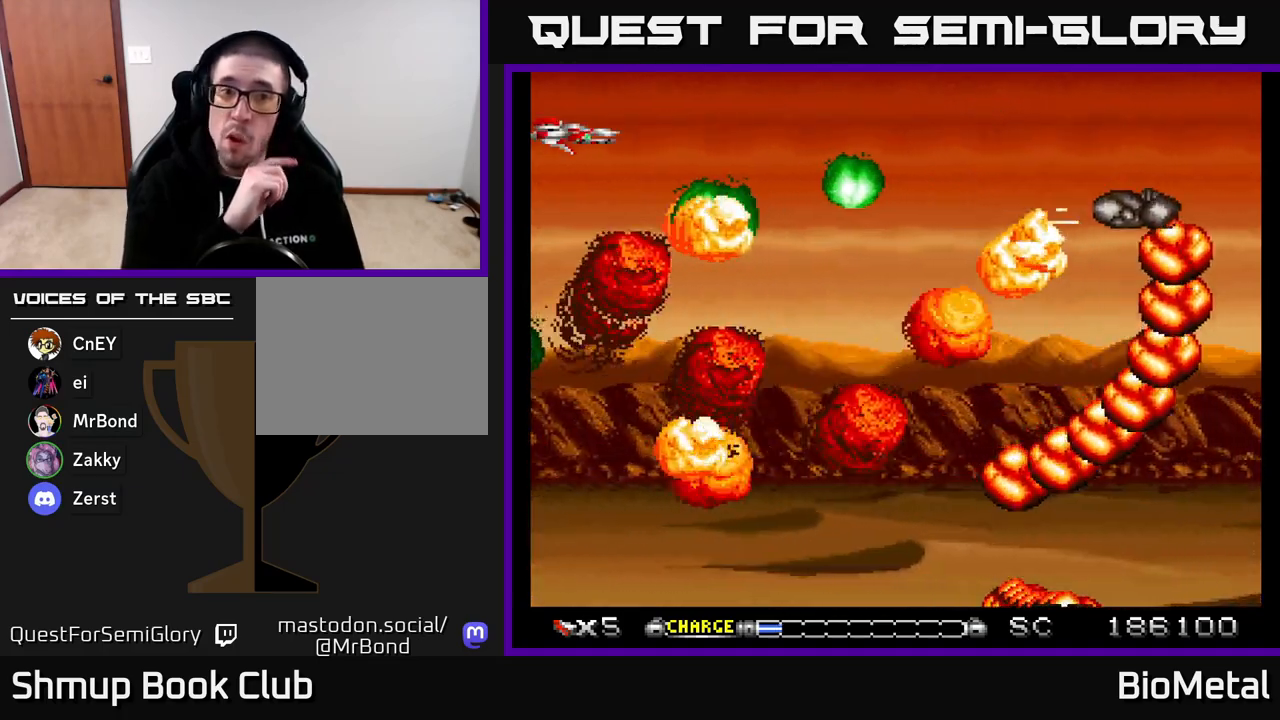
{"buttons": [], "right_stick": "center", "events": [[250, "DPAD_UP", "down"], [433, "DPAD_UP", "up"]]}
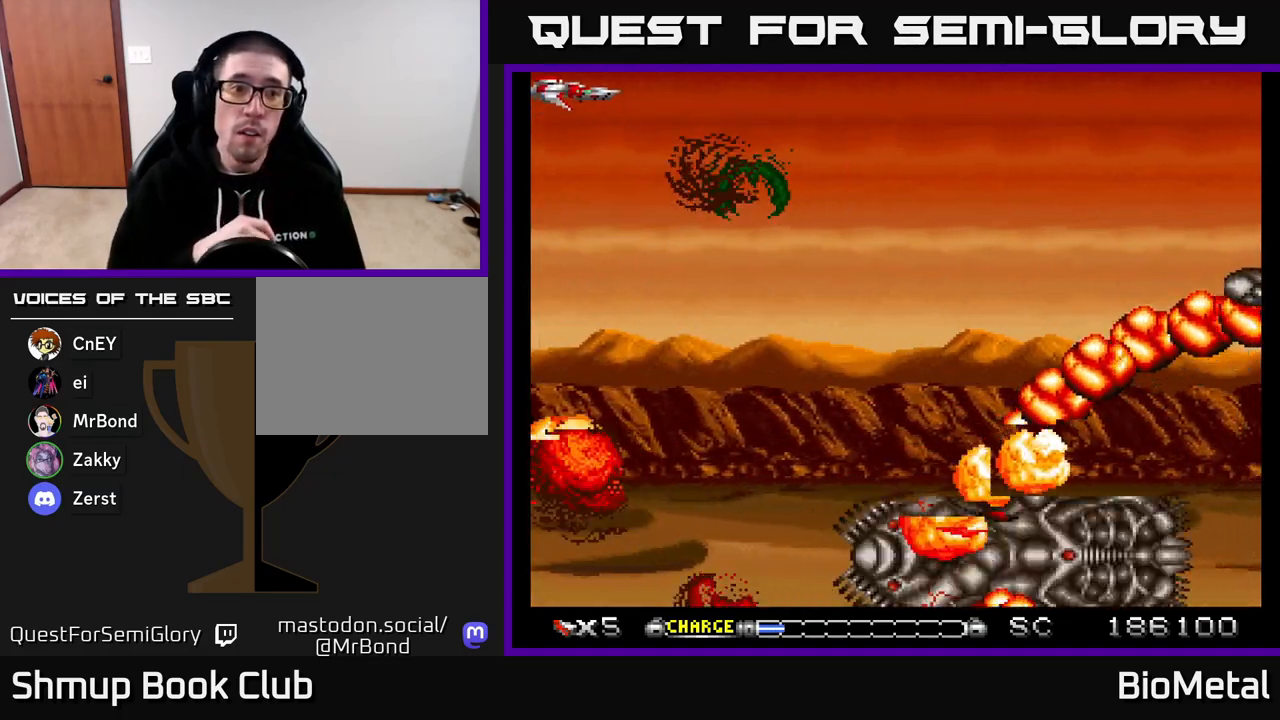
{"buttons": [], "right_stick": "center", "events": []}
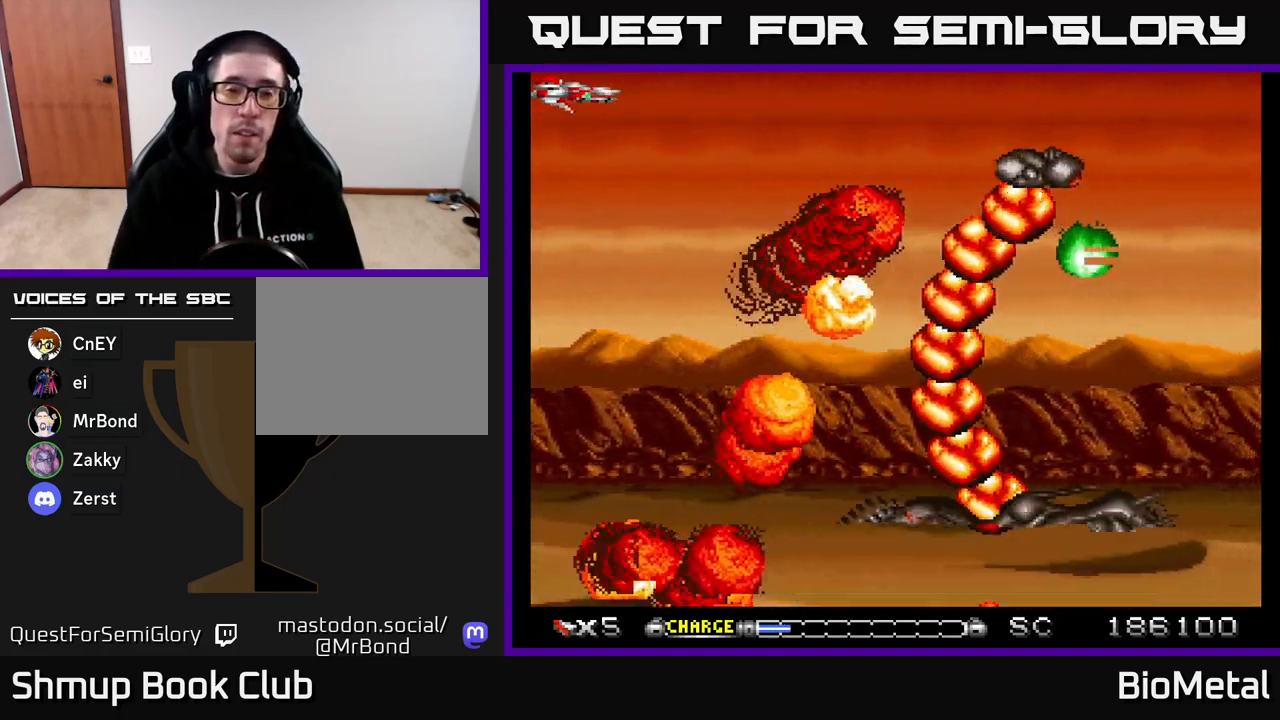
{"buttons": [], "right_stick": "center", "events": []}
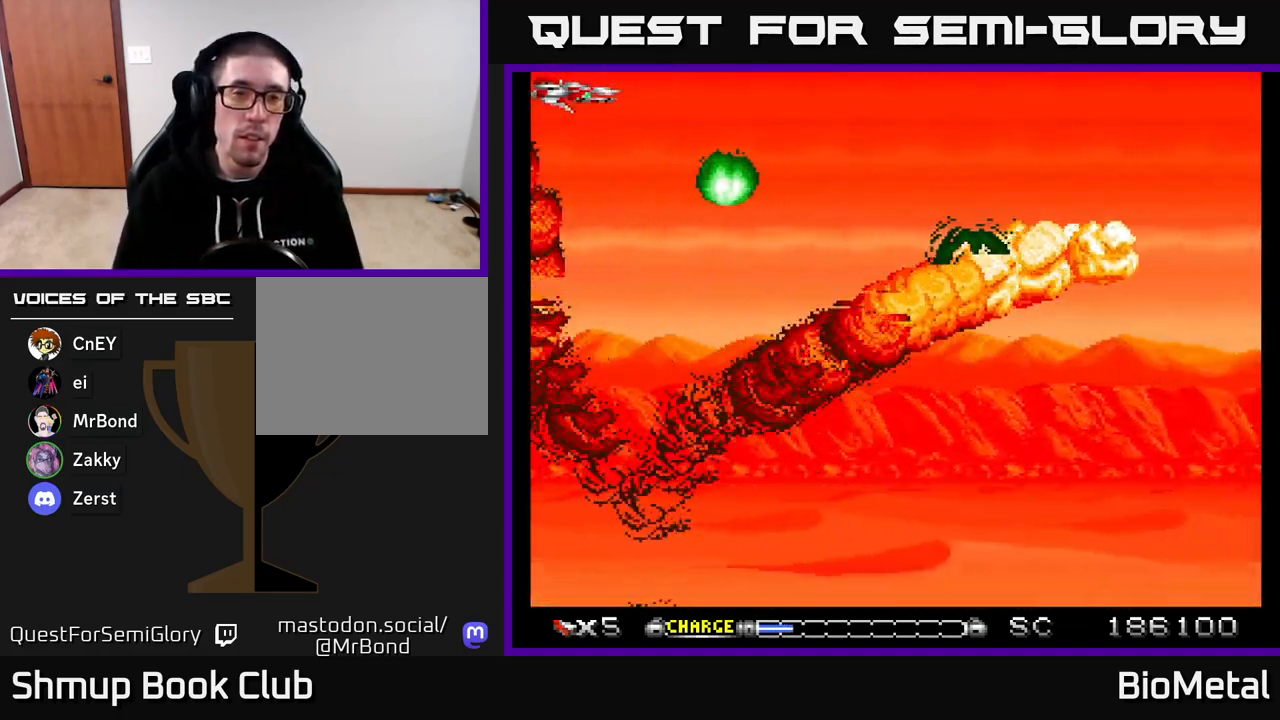
{"buttons": ["DPAD_RIGHT"], "right_stick": "center", "events": [[317, "DPAD_RIGHT", "down"]]}
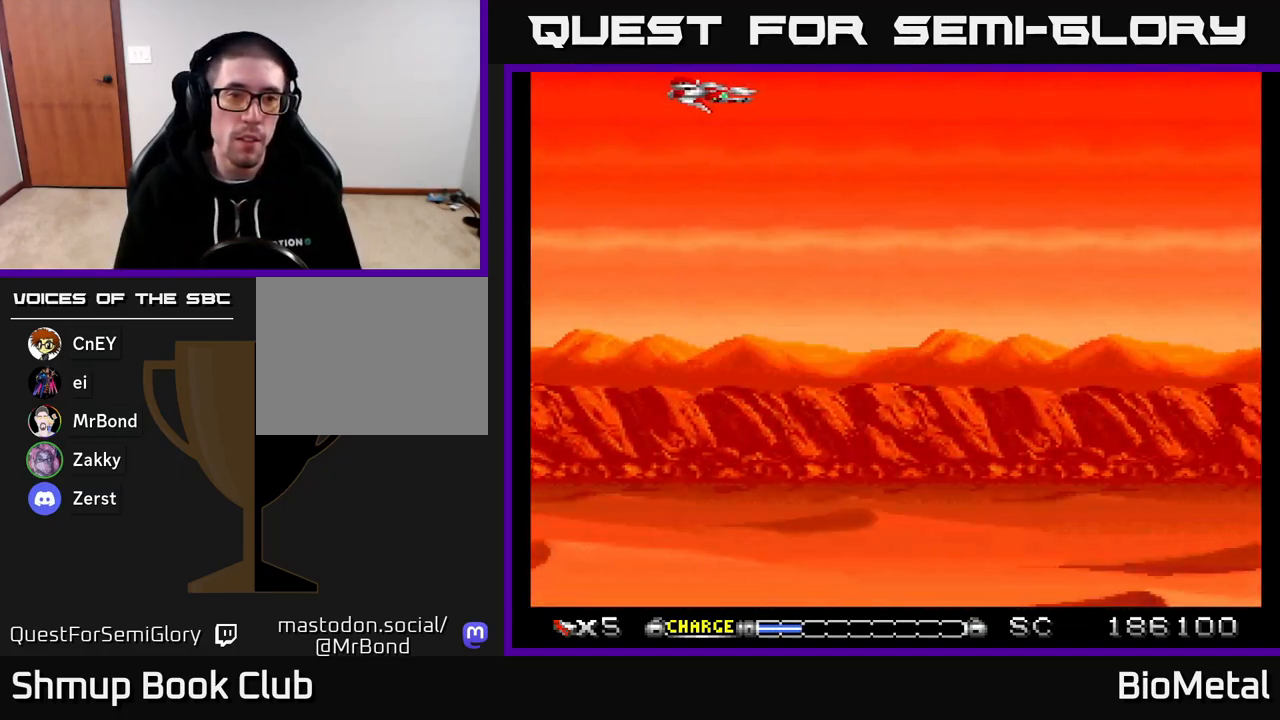
{"buttons": ["DPAD_DOWN", "DPAD_LEFT"], "right_stick": "center", "events": [[100, "DPAD_DOWN", "down"], [250, "DPAD_RIGHT", "up"], [450, "DPAD_LEFT", "down"]]}
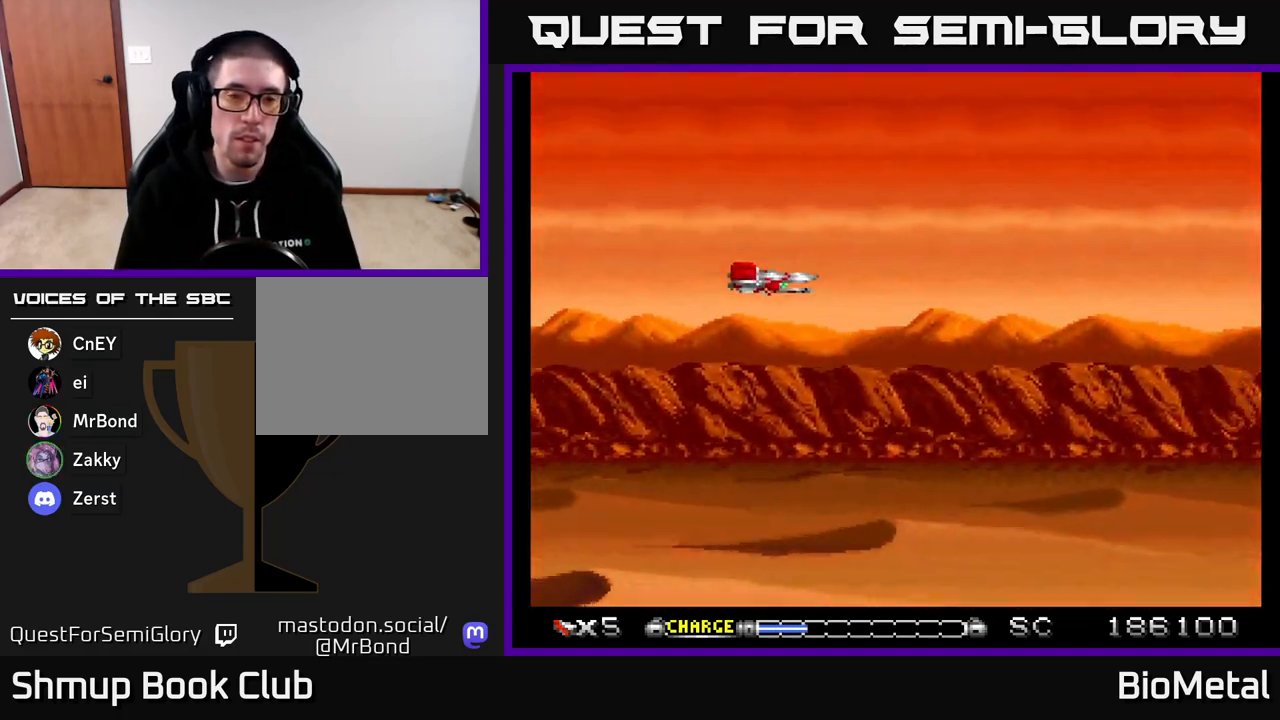
{"buttons": ["A"], "right_stick": "center", "events": [[233, "A", "down"], [350, "DPAD_DOWN", "up"], [400, "DPAD_LEFT", "up"]]}
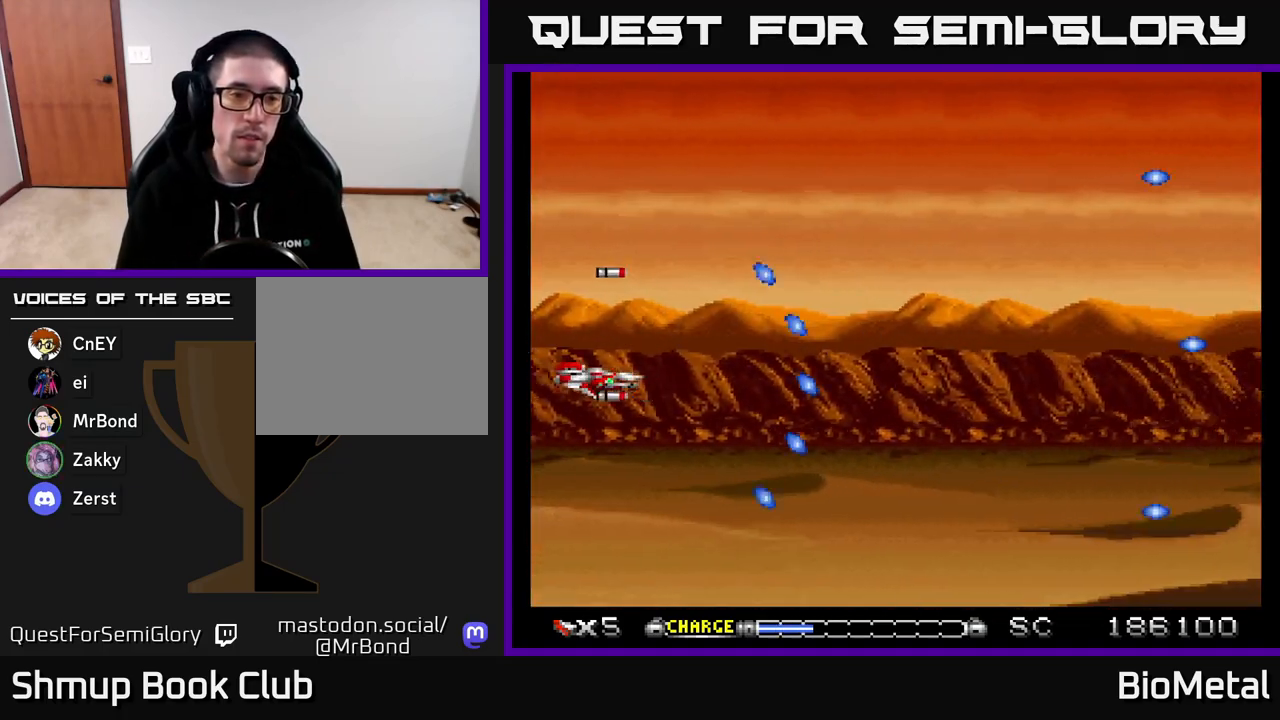
{"buttons": ["A"], "right_stick": "center", "events": [[167, "DPAD_UP", "down"], [233, "DPAD_UP", "up"]]}
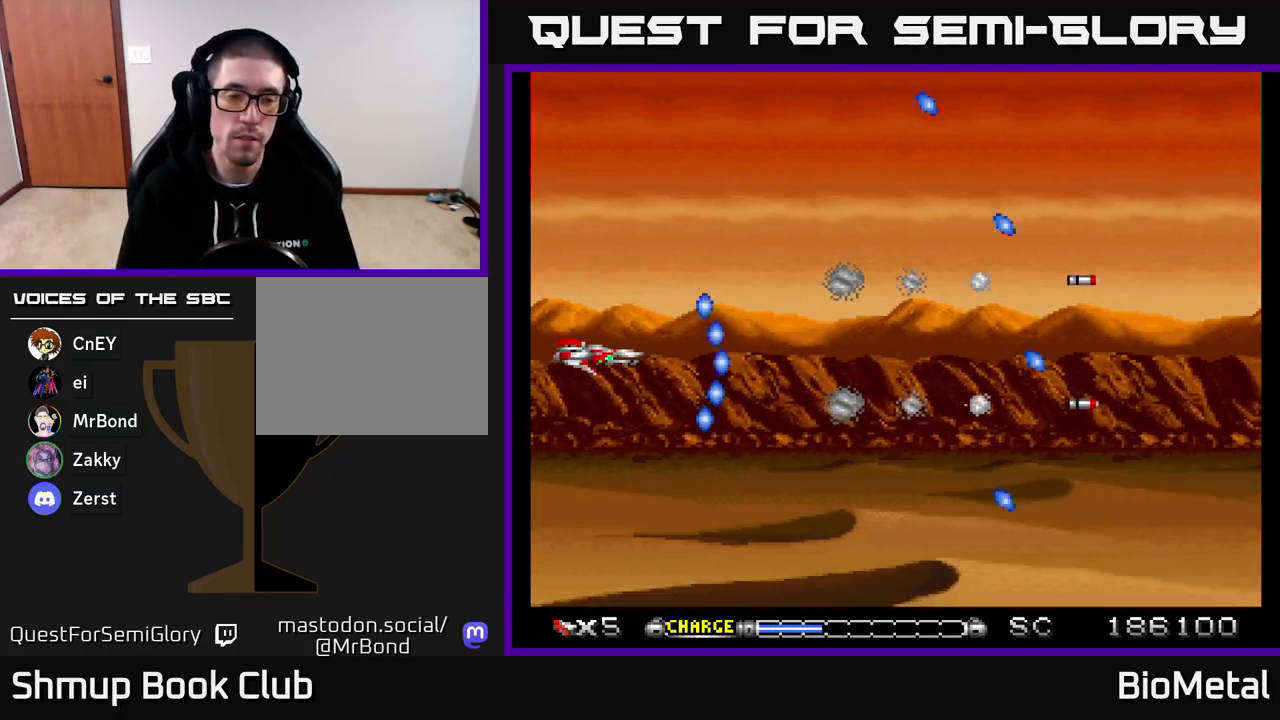
{"buttons": [], "right_stick": "center", "events": [[317, "A", "up"]]}